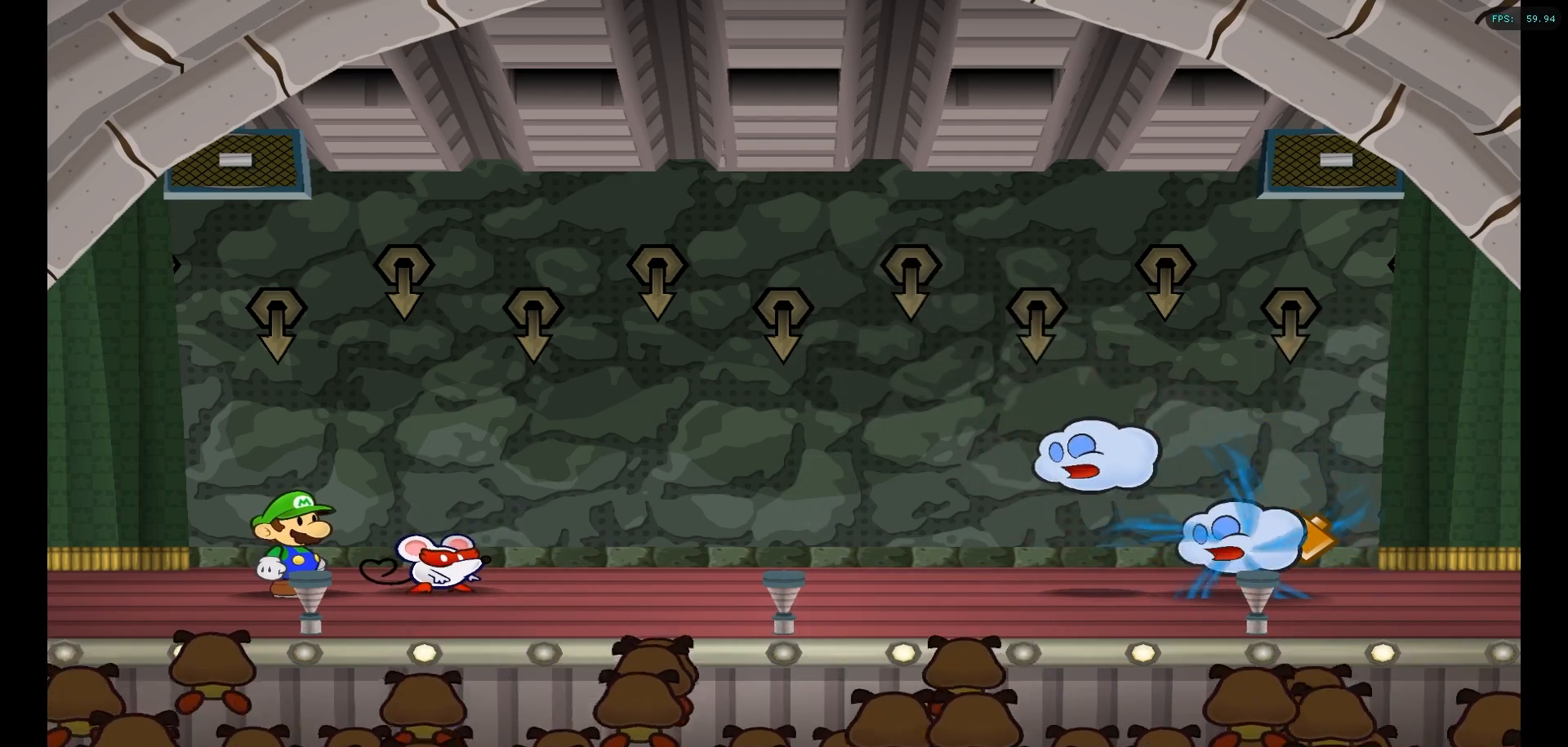
Gameplay with a controller (Nintendo layout); each line is a JSON object with the inputs held at the frame after it. "events" lists button and stick changes between this image and that frame as [ms after this image, input, new state], when the widget could be followed in between. Not read: L3 R3.
{"buttons": ["A"], "left_stick": "center", "right_stick": "center", "events": [[400, "A", "down"]]}
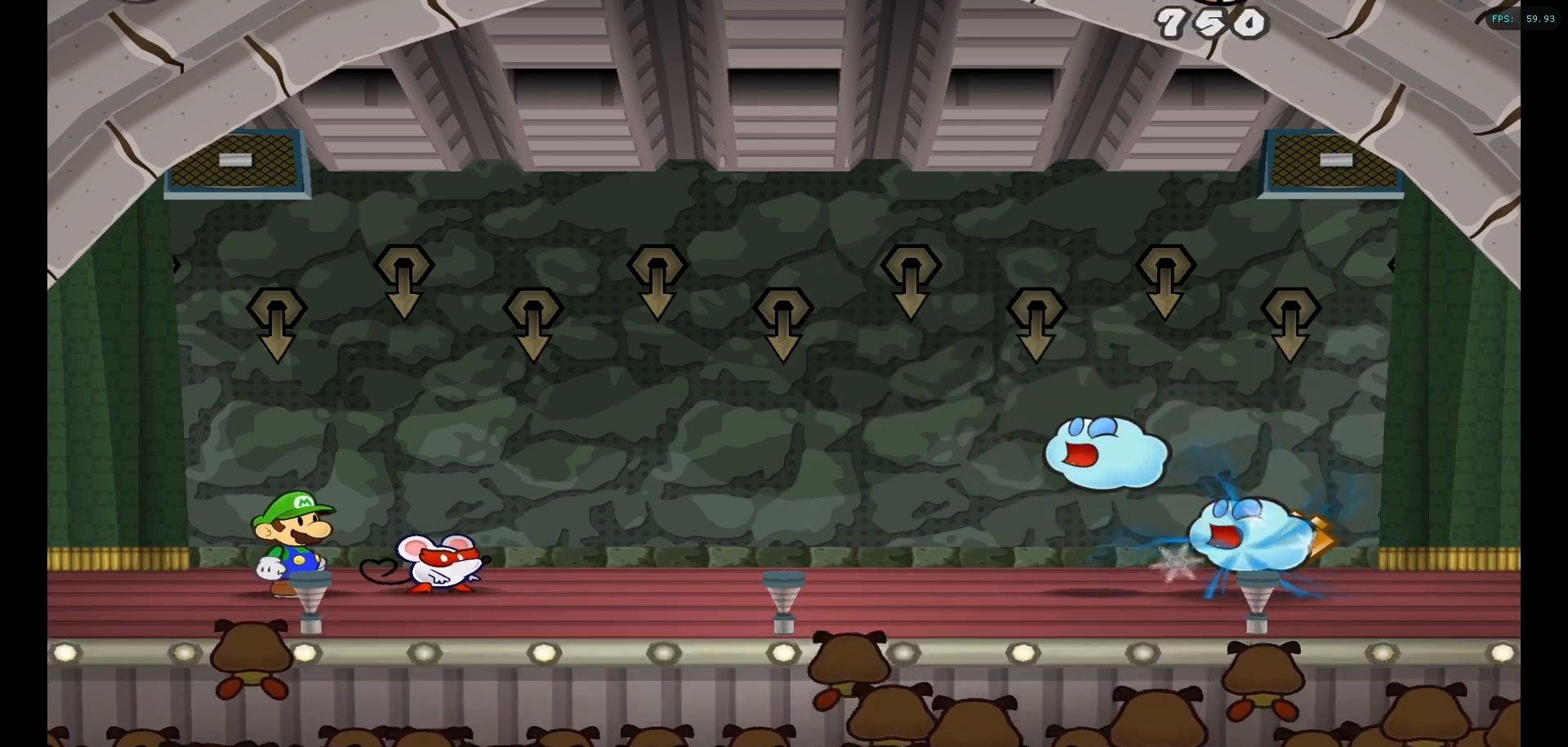
{"buttons": [], "left_stick": "center", "right_stick": "center", "events": [[17, "A", "up"]]}
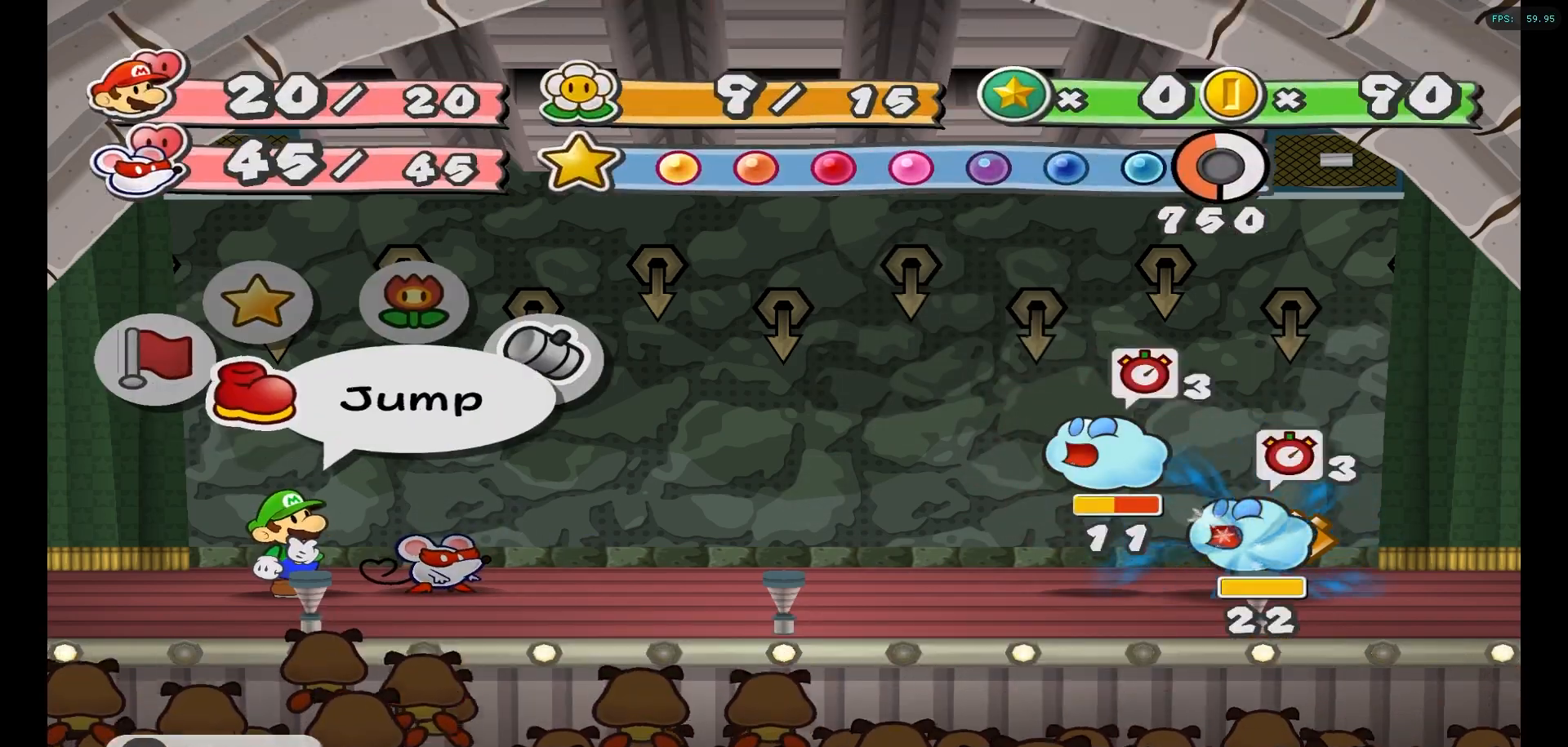
{"buttons": [], "left_stick": "center", "right_stick": "center", "events": []}
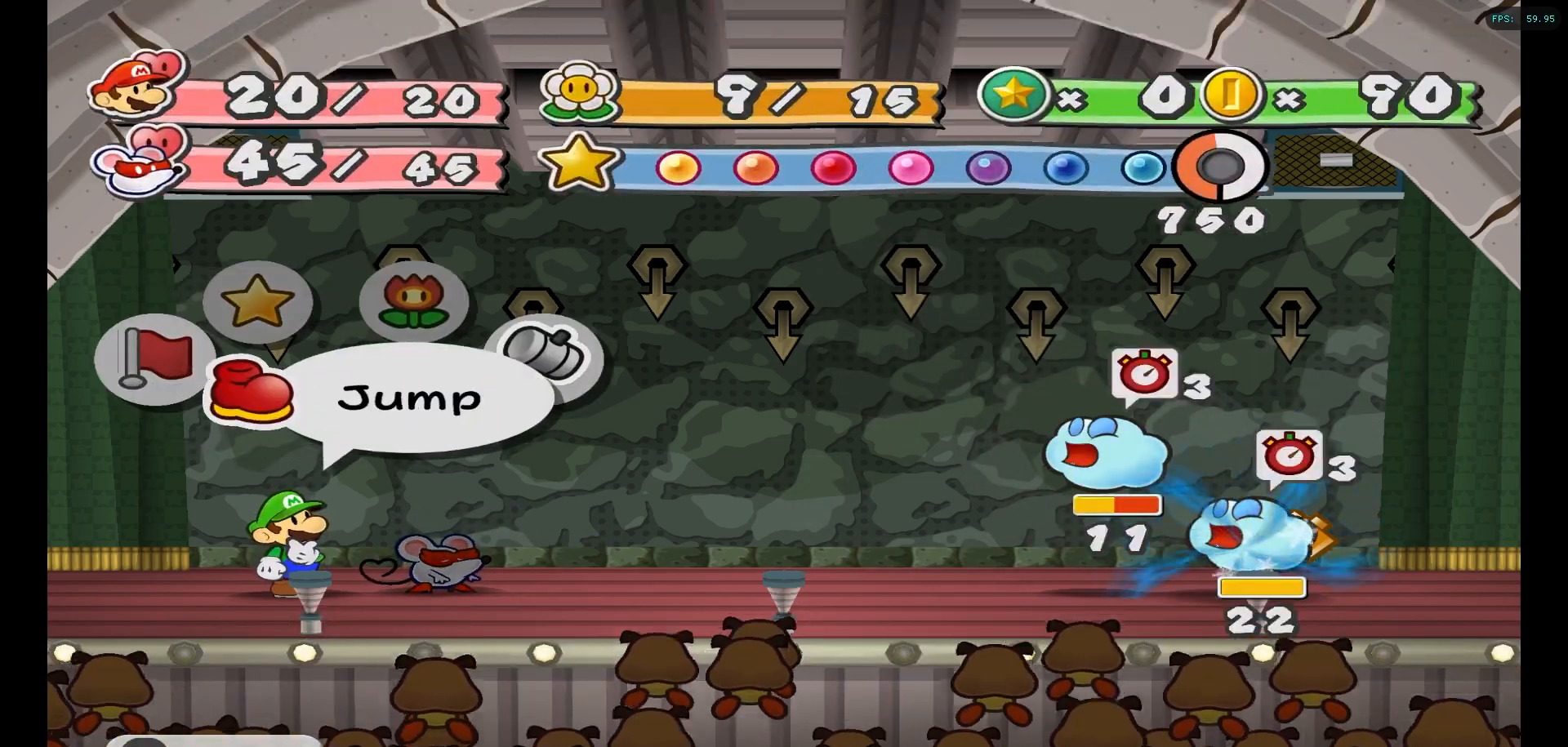
{"buttons": [], "left_stick": "center", "right_stick": "center", "events": [[67, "A", "down"], [183, "A", "up"]]}
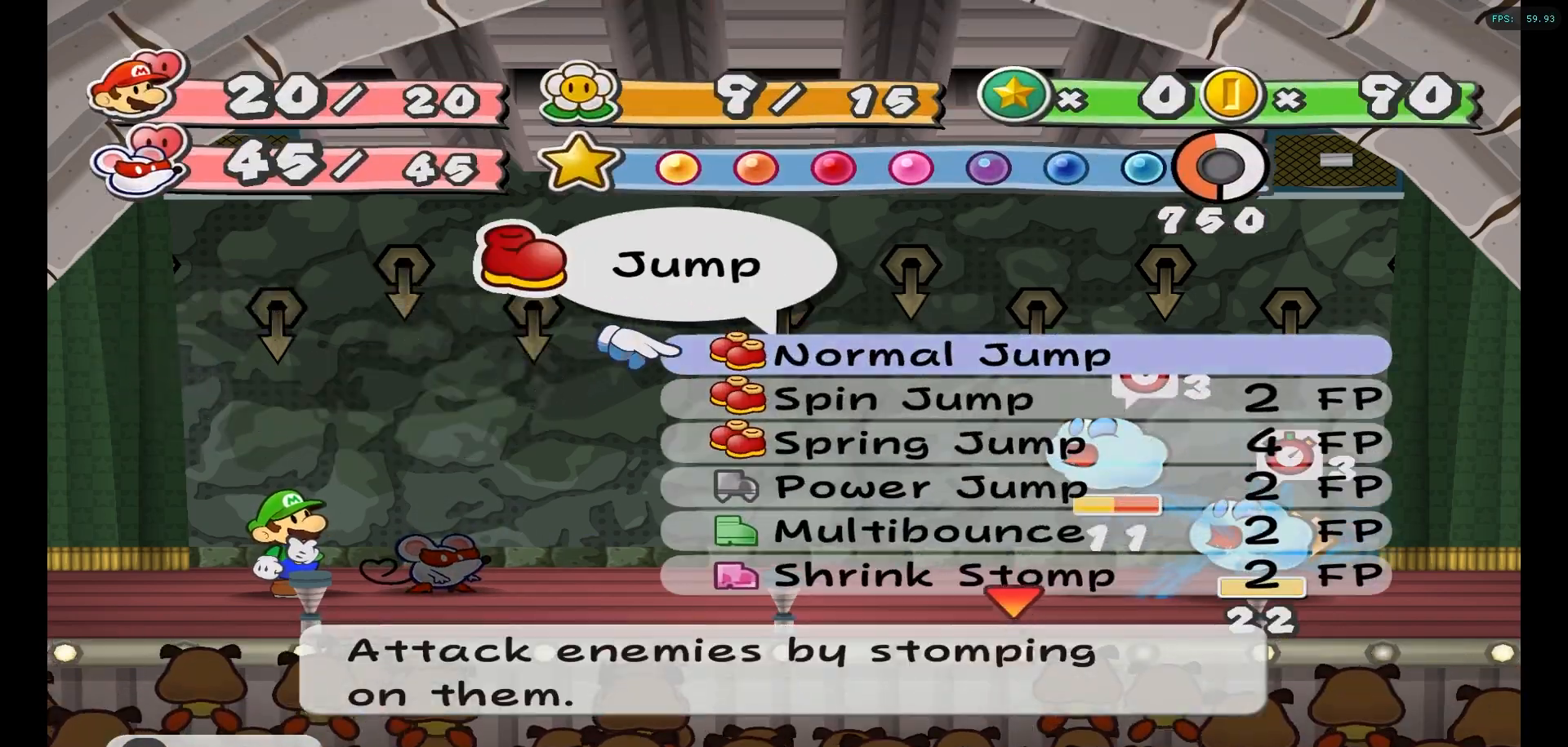
{"buttons": [], "left_stick": "center", "right_stick": "center", "events": []}
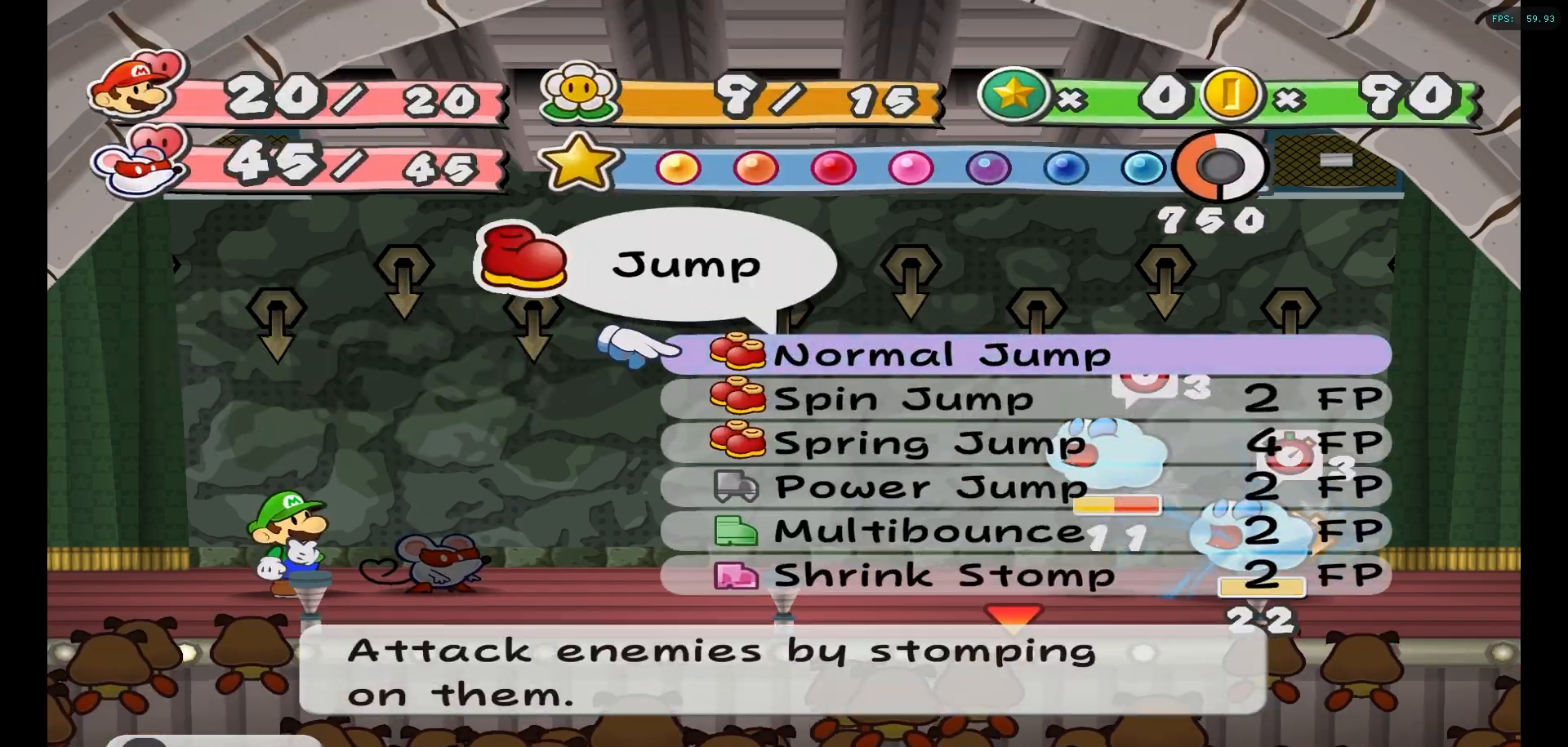
{"buttons": [], "left_stick": "center", "right_stick": "center", "events": [[150, "A", "down"], [267, "A", "up"]]}
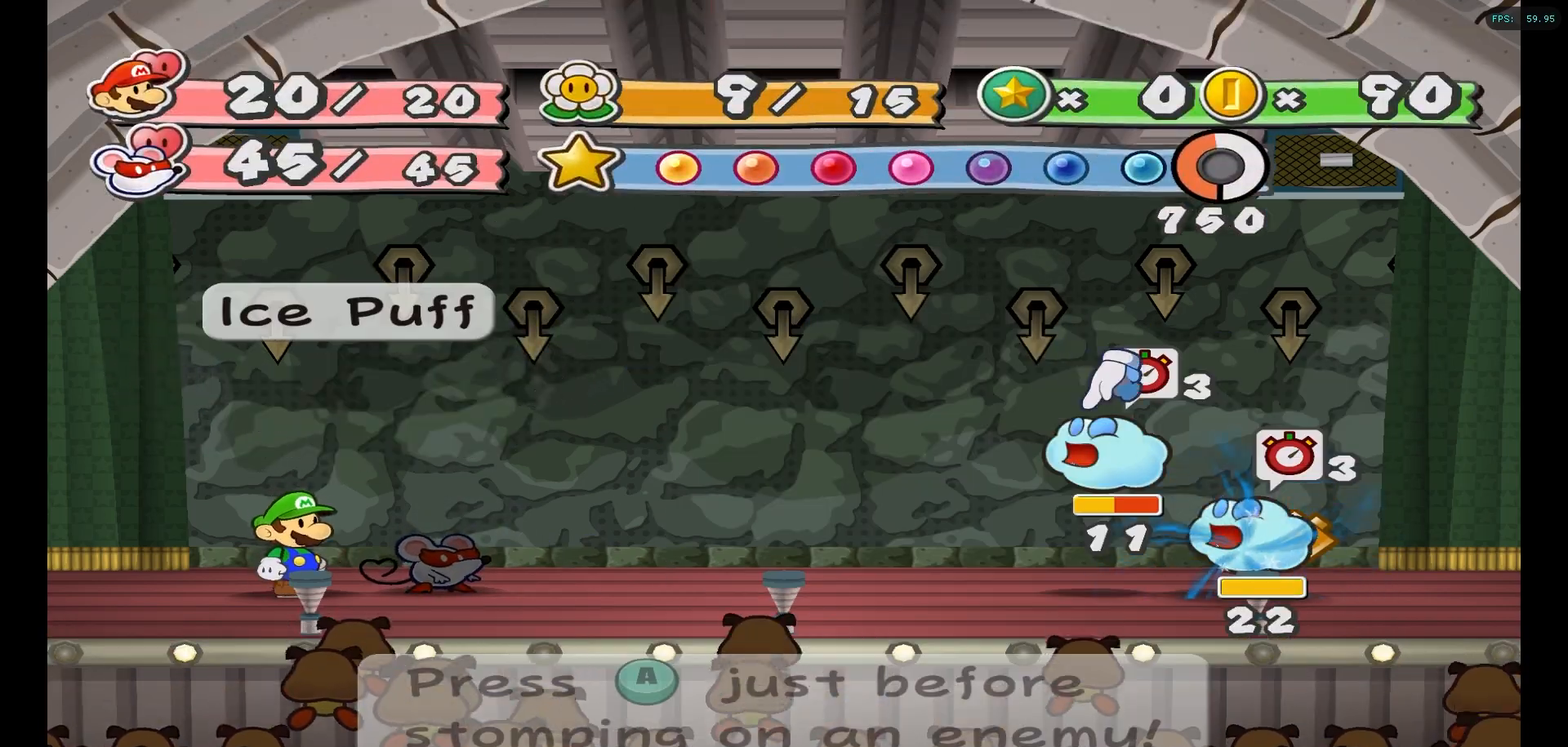
{"buttons": [], "left_stick": "center", "right_stick": "center", "events": []}
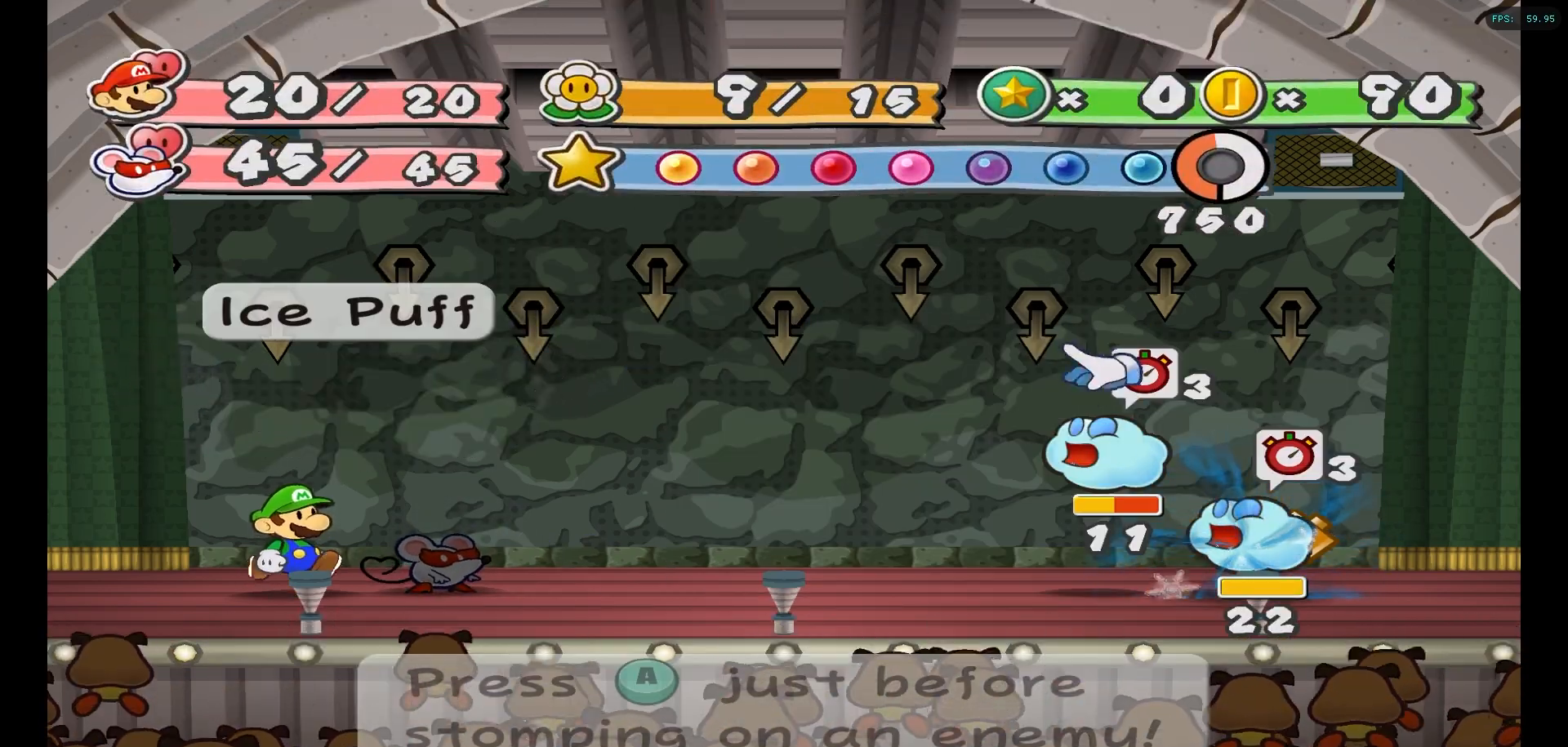
{"buttons": [], "left_stick": "center", "right_stick": "center", "events": [[83, "A", "down"], [200, "A", "up"]]}
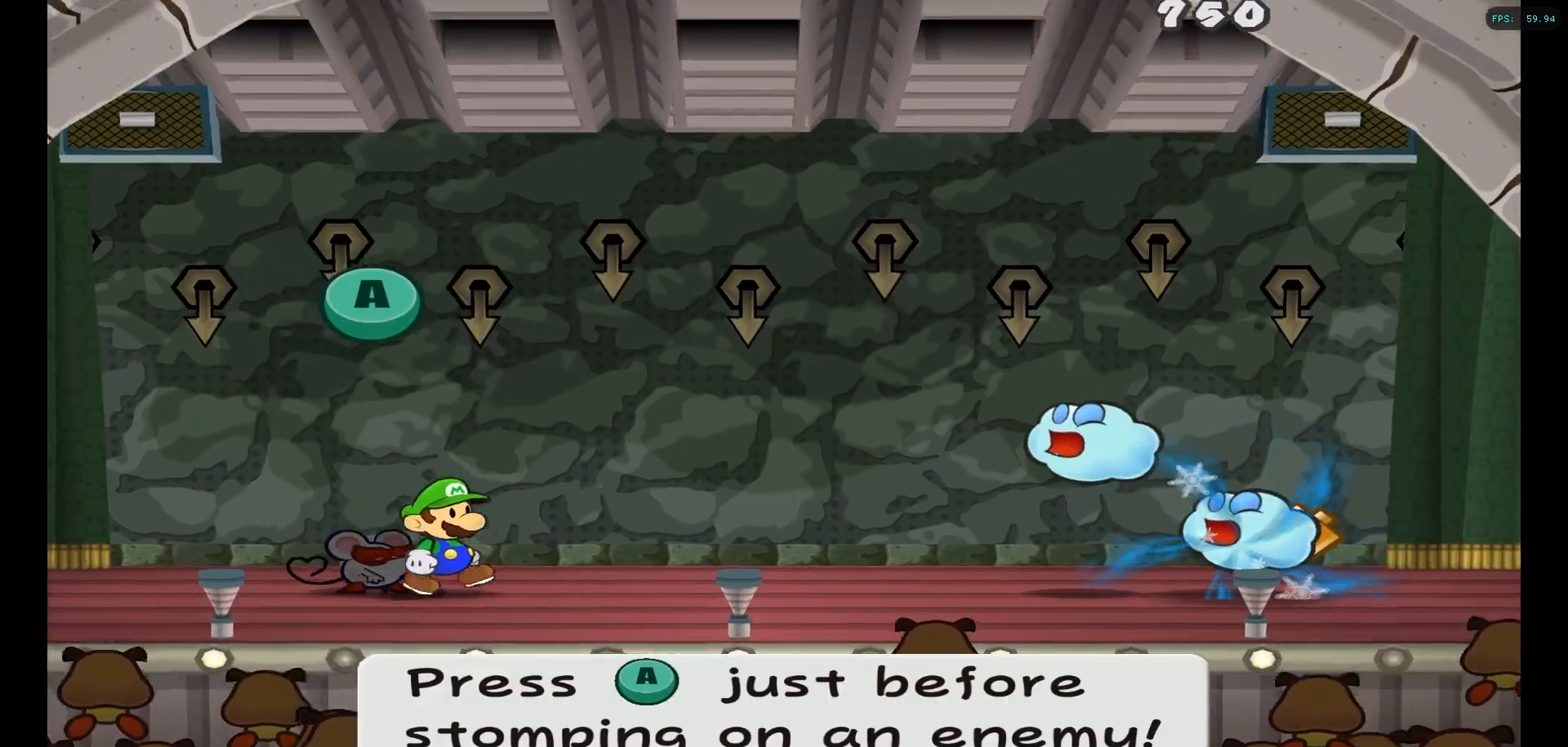
{"buttons": [], "left_stick": "center", "right_stick": "center", "events": []}
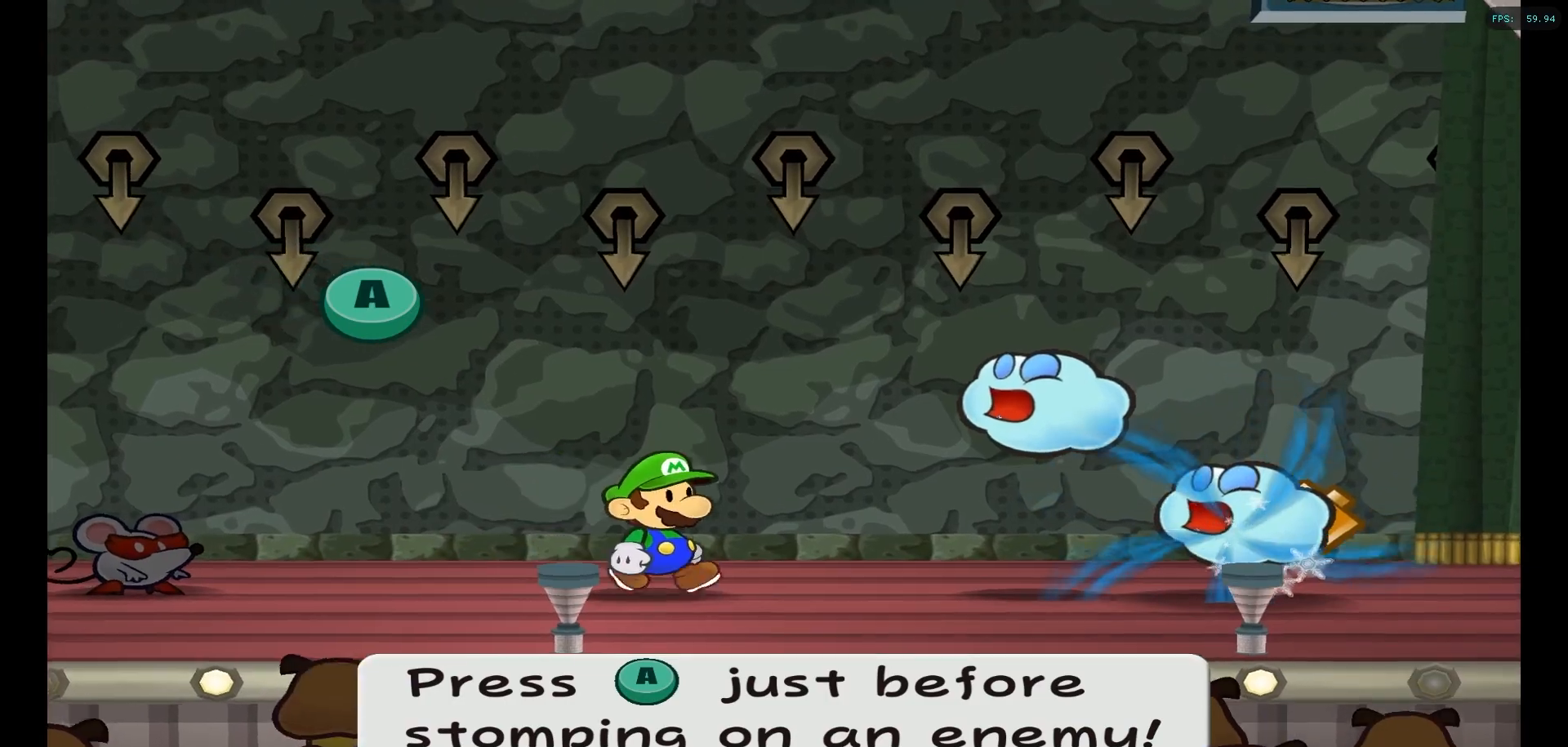
{"buttons": [], "left_stick": "center", "right_stick": "center", "events": []}
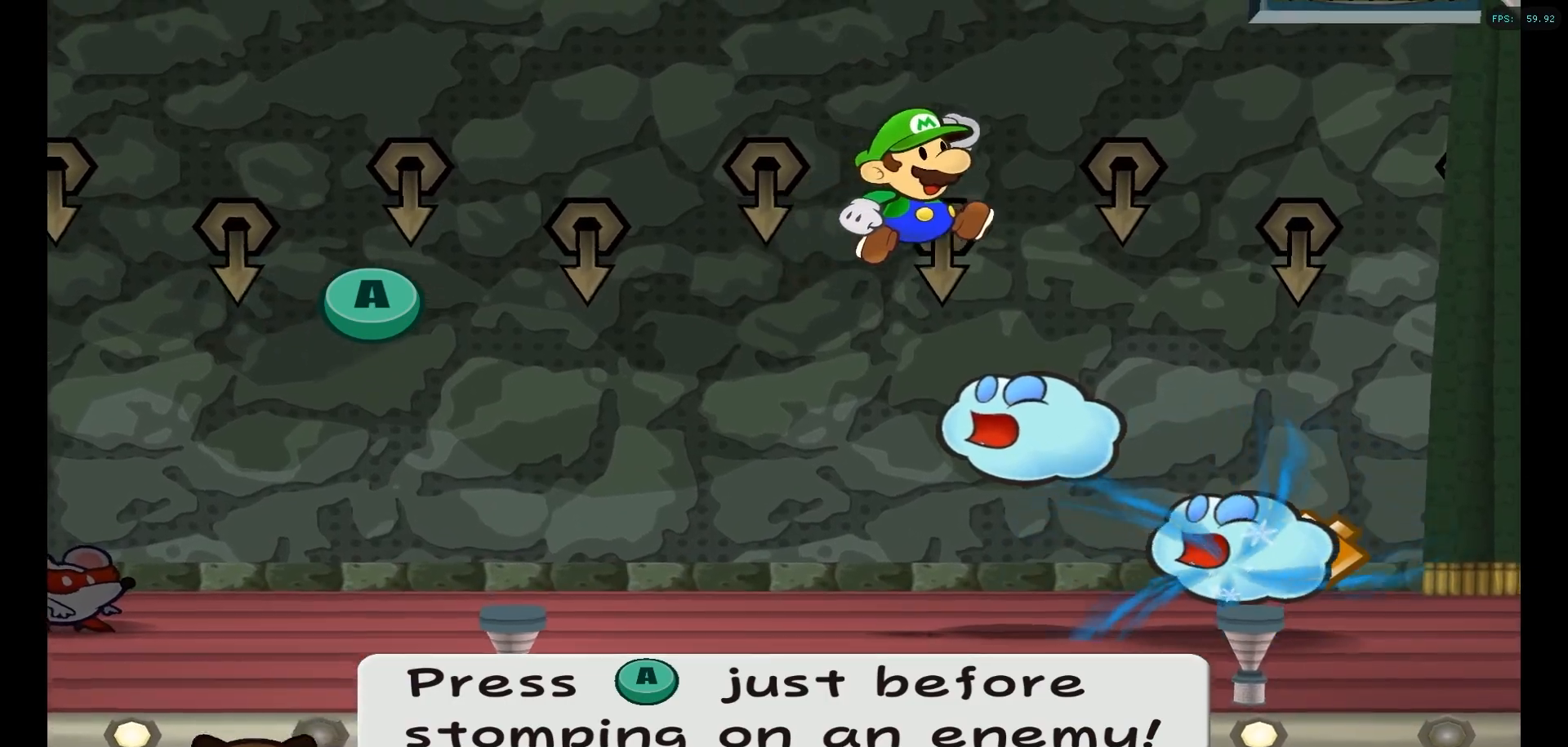
{"buttons": ["A"], "left_stick": "center", "right_stick": "center", "events": [[167, "A", "down"], [383, "A", "up"], [500, "A", "down"]]}
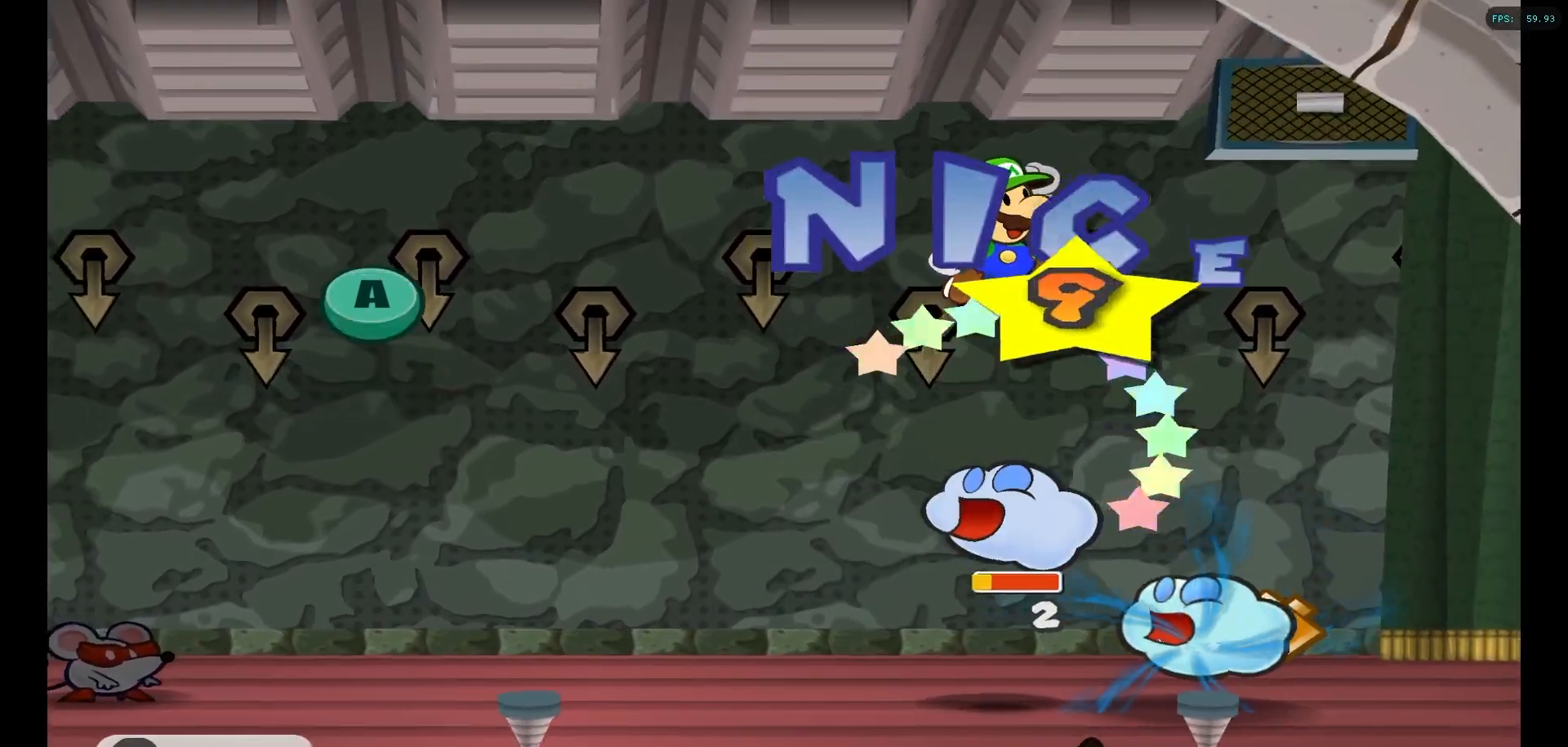
{"buttons": ["A"], "left_stick": "center", "right_stick": "center", "events": [[167, "DPAD_LEFT", "down"], [200, "A", "up"], [317, "DPAD_UP", "down"], [350, "DPAD_LEFT", "up"], [367, "A", "down"], [383, "DPAD_UP", "up"]]}
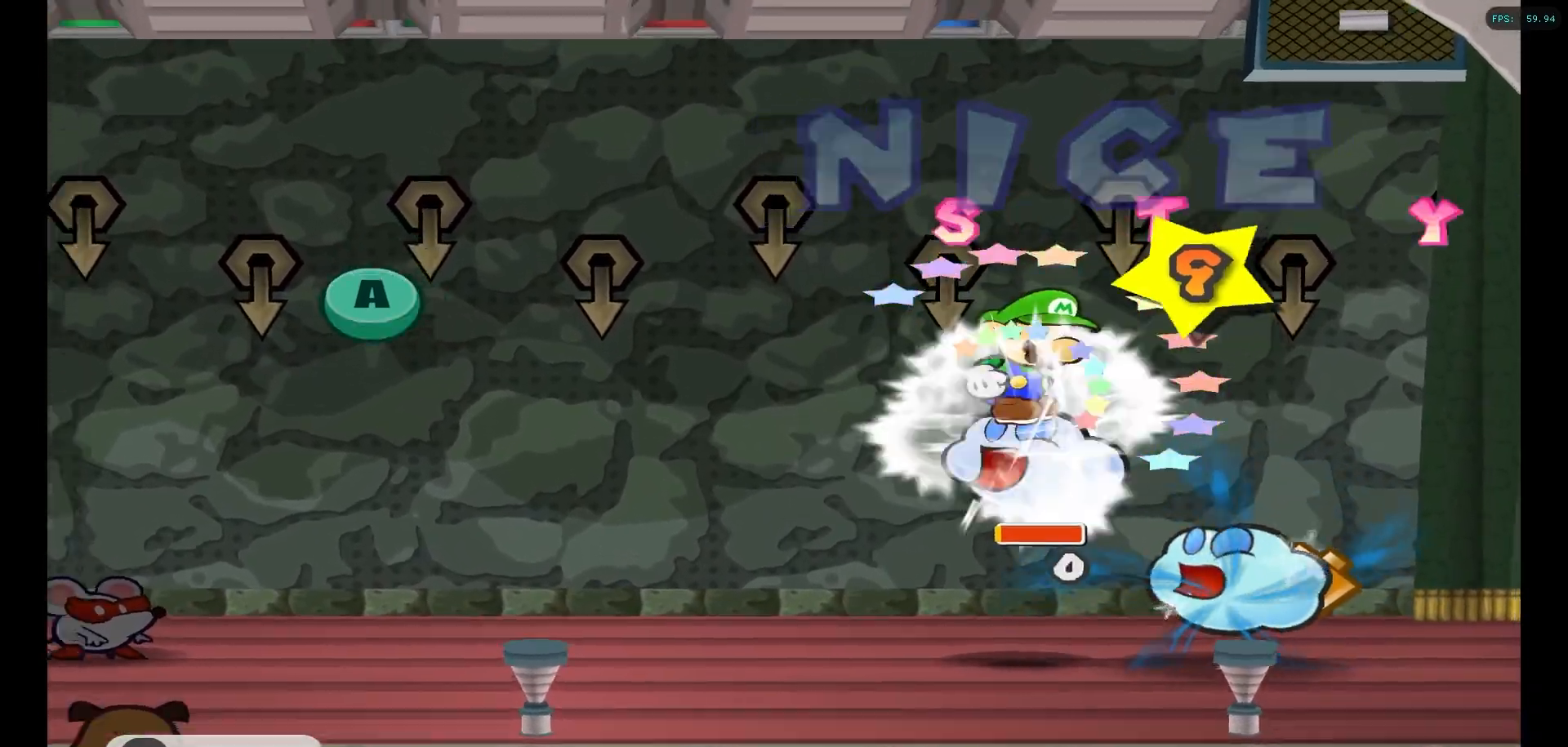
{"buttons": [], "left_stick": "center", "right_stick": "center", "events": [[67, "A", "up"], [167, "A", "down"], [333, "A", "up"]]}
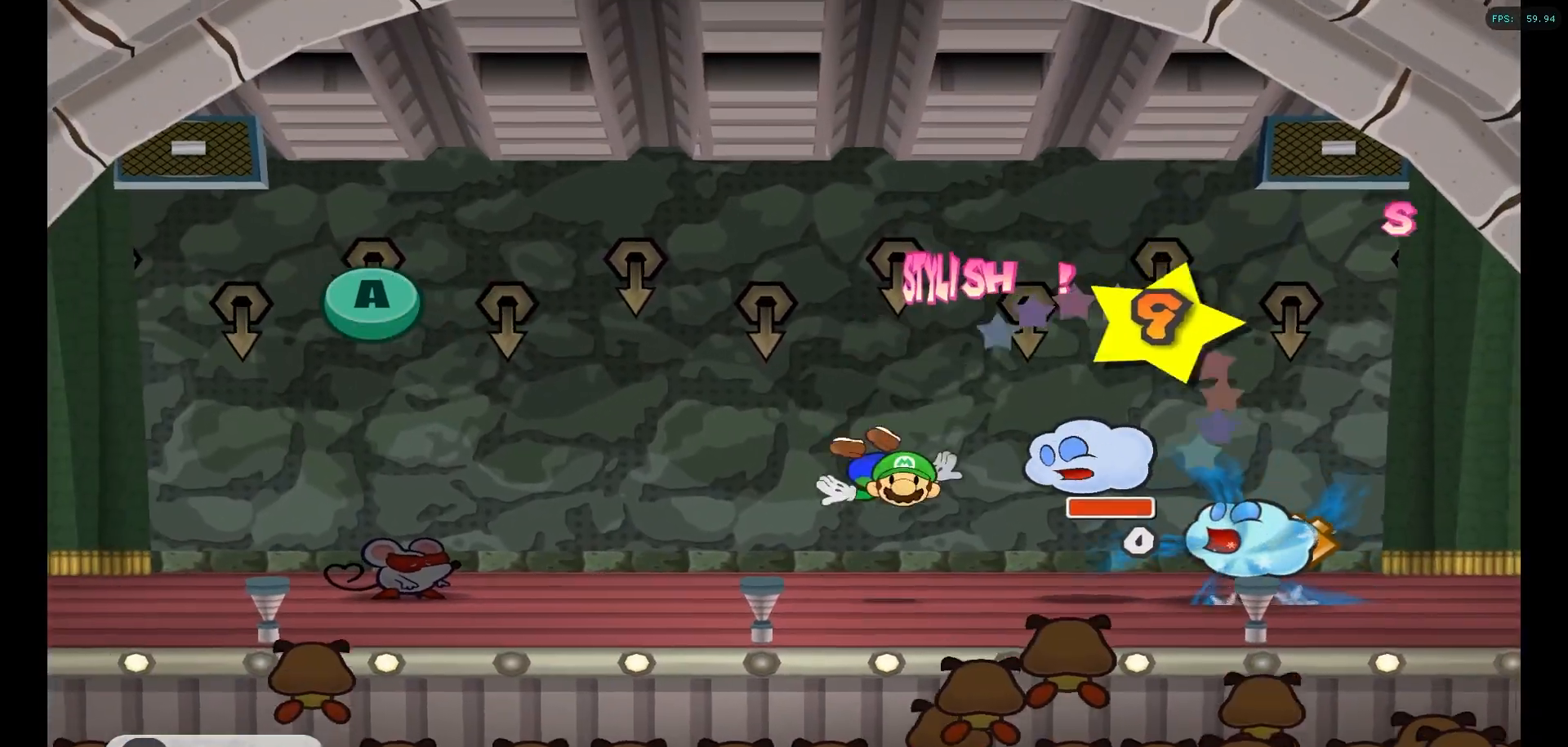
{"buttons": [], "left_stick": "center", "right_stick": "center", "events": []}
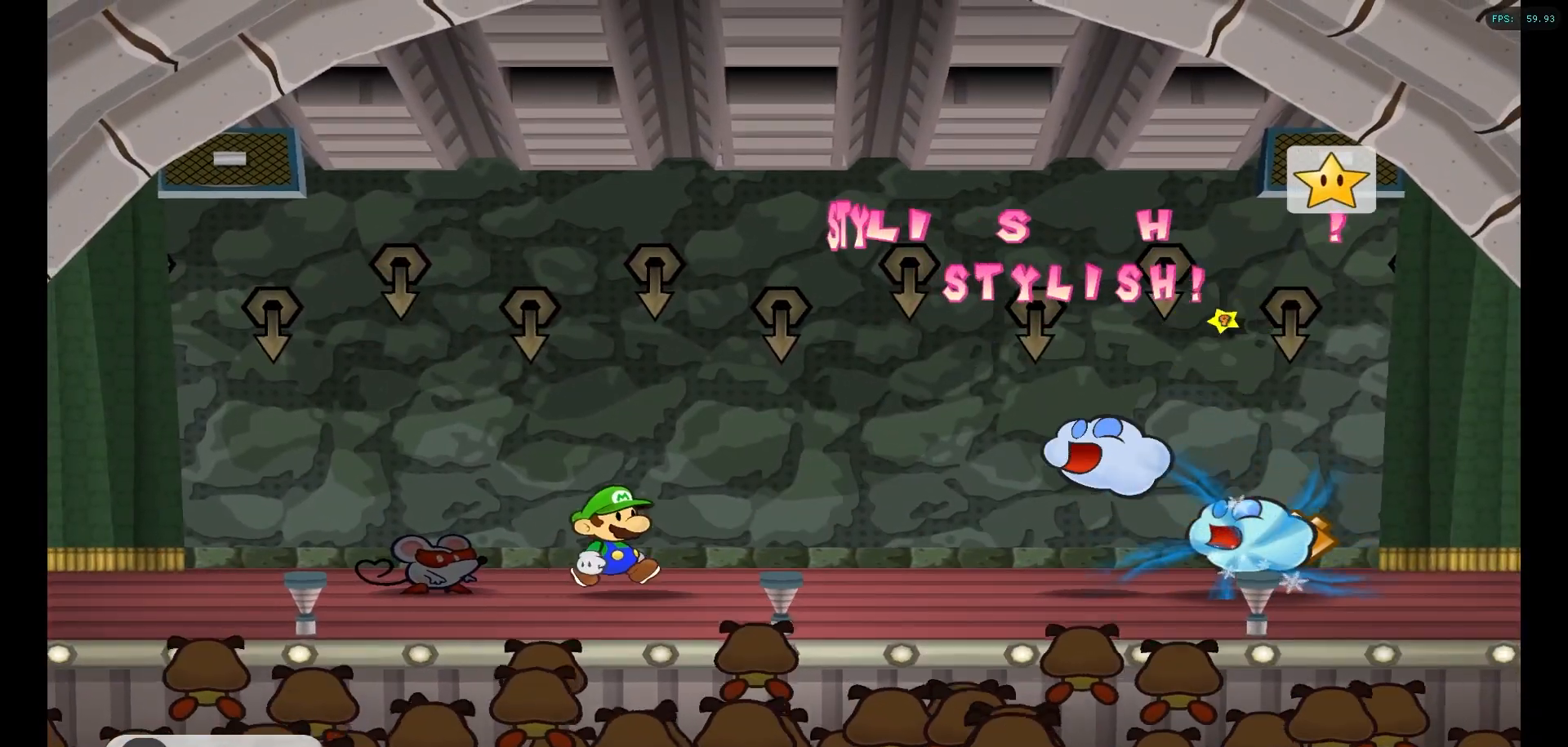
{"buttons": [], "left_stick": "center", "right_stick": "center", "events": []}
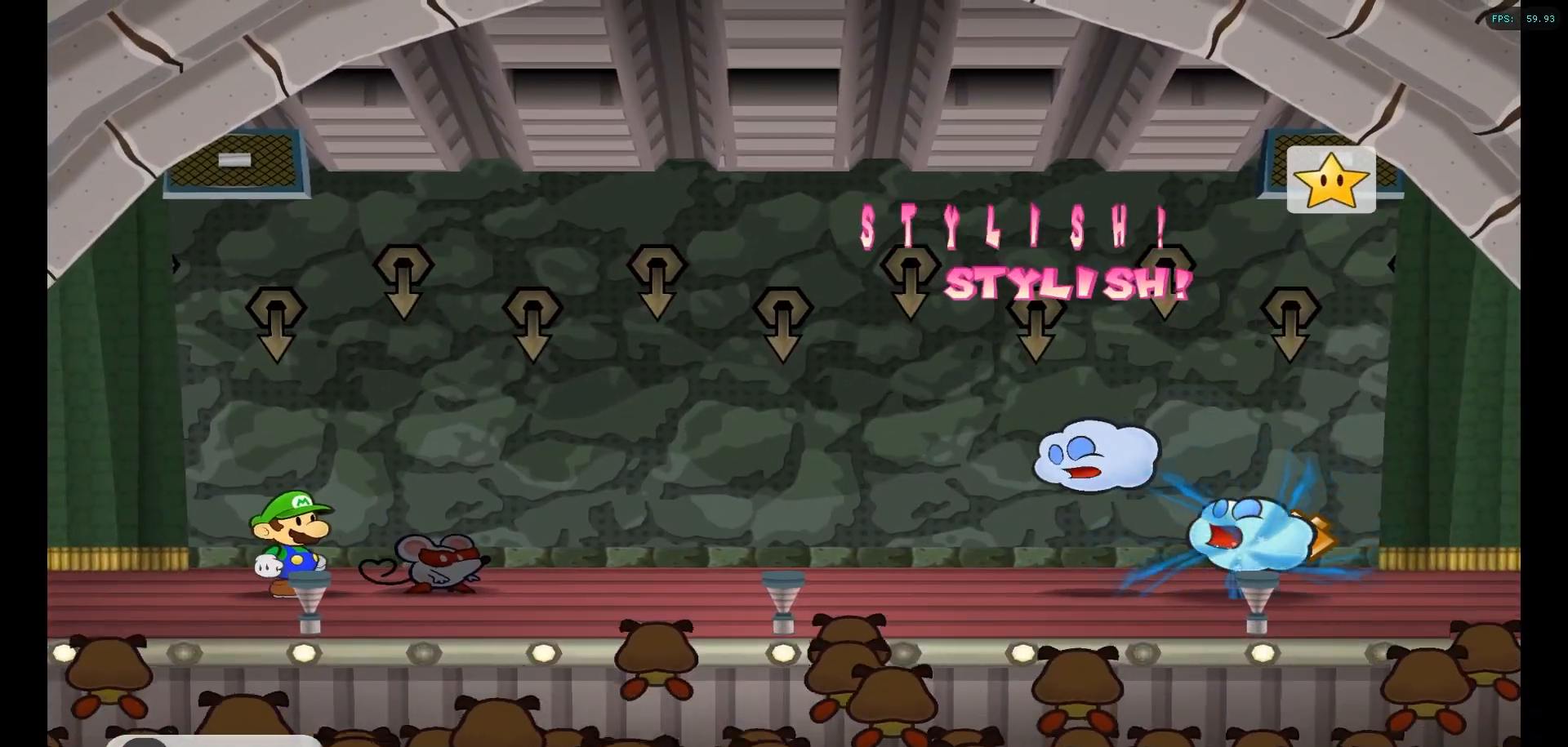
{"buttons": [], "left_stick": "center", "right_stick": "center", "events": []}
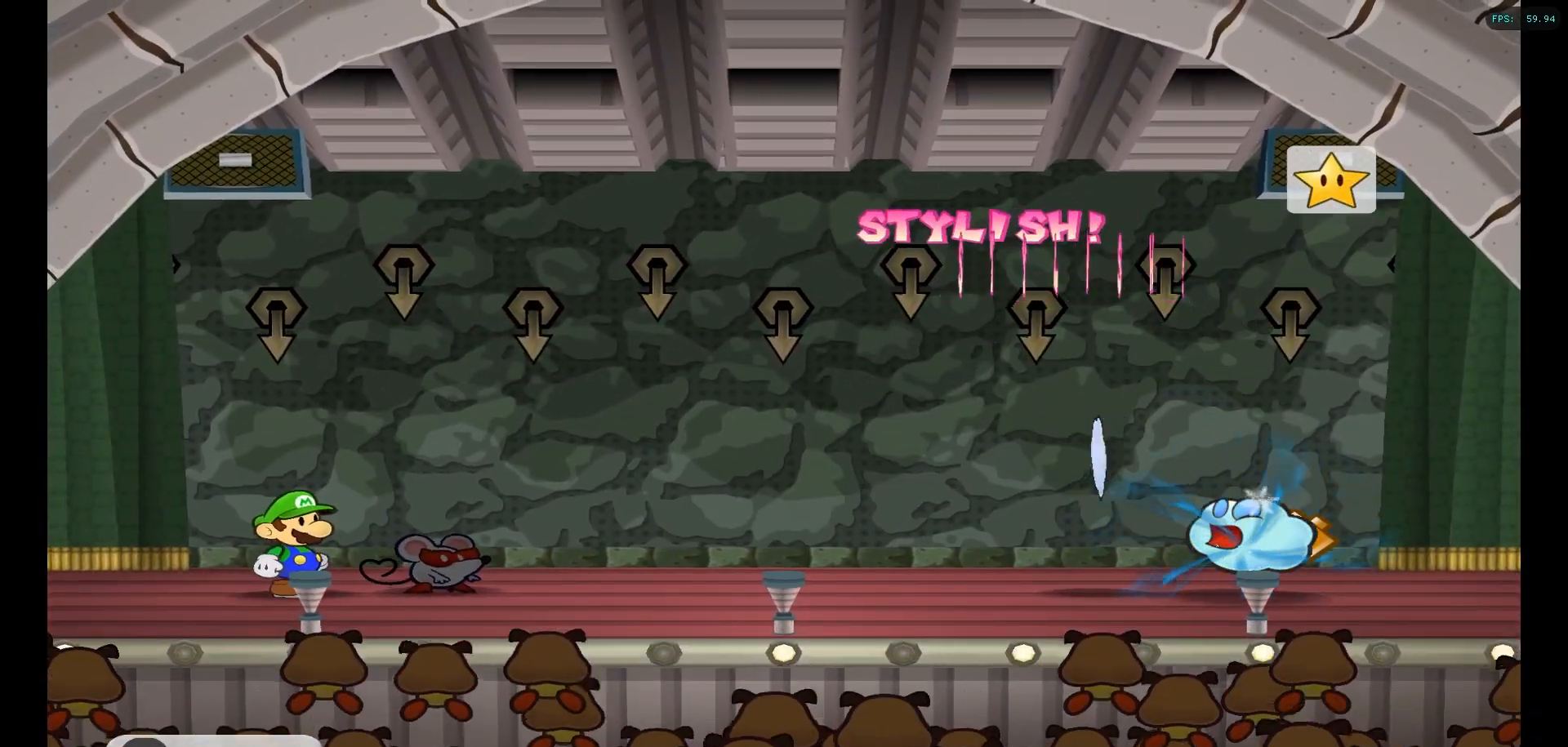
{"buttons": [], "left_stick": "center", "right_stick": "center", "events": []}
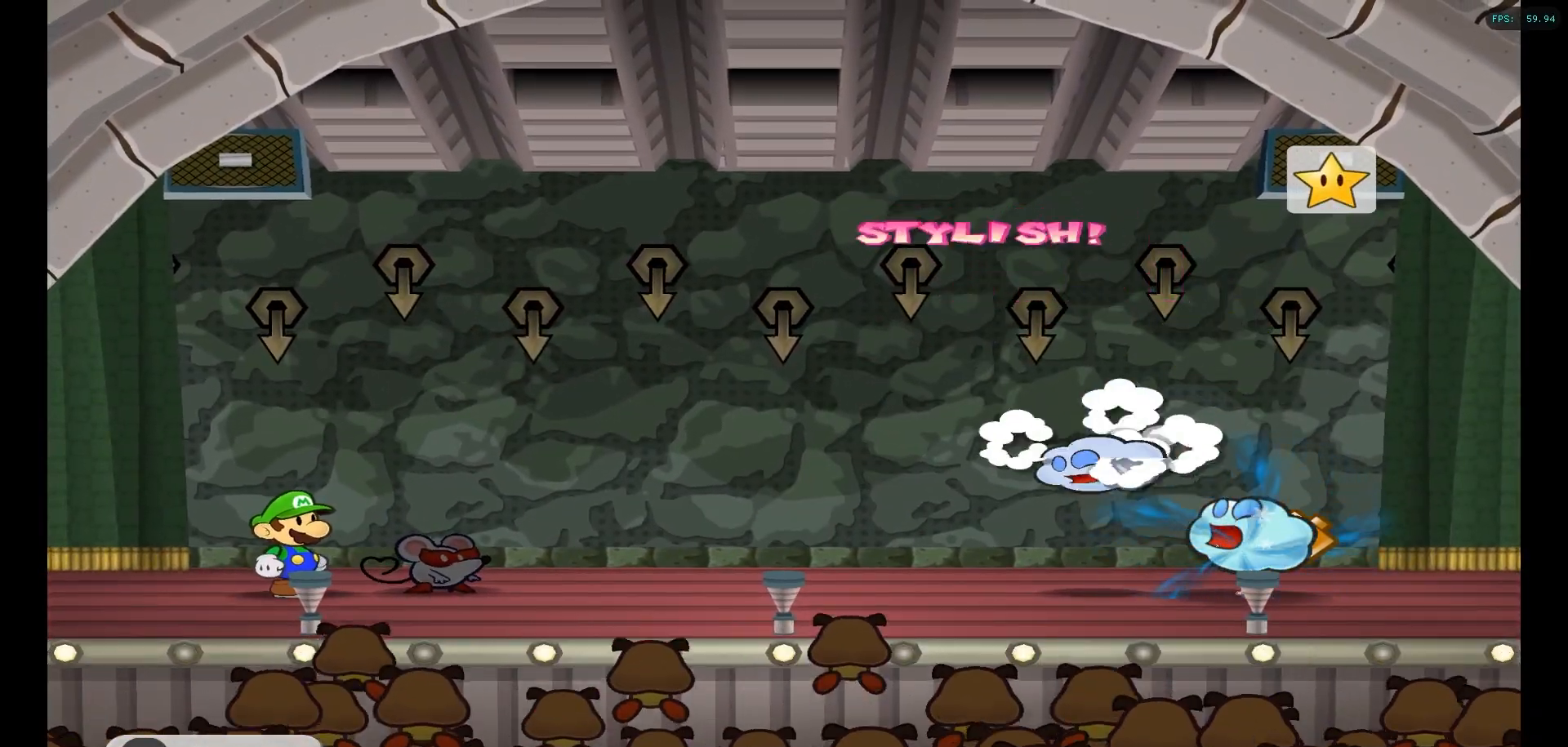
{"buttons": [], "left_stick": "center", "right_stick": "center", "events": []}
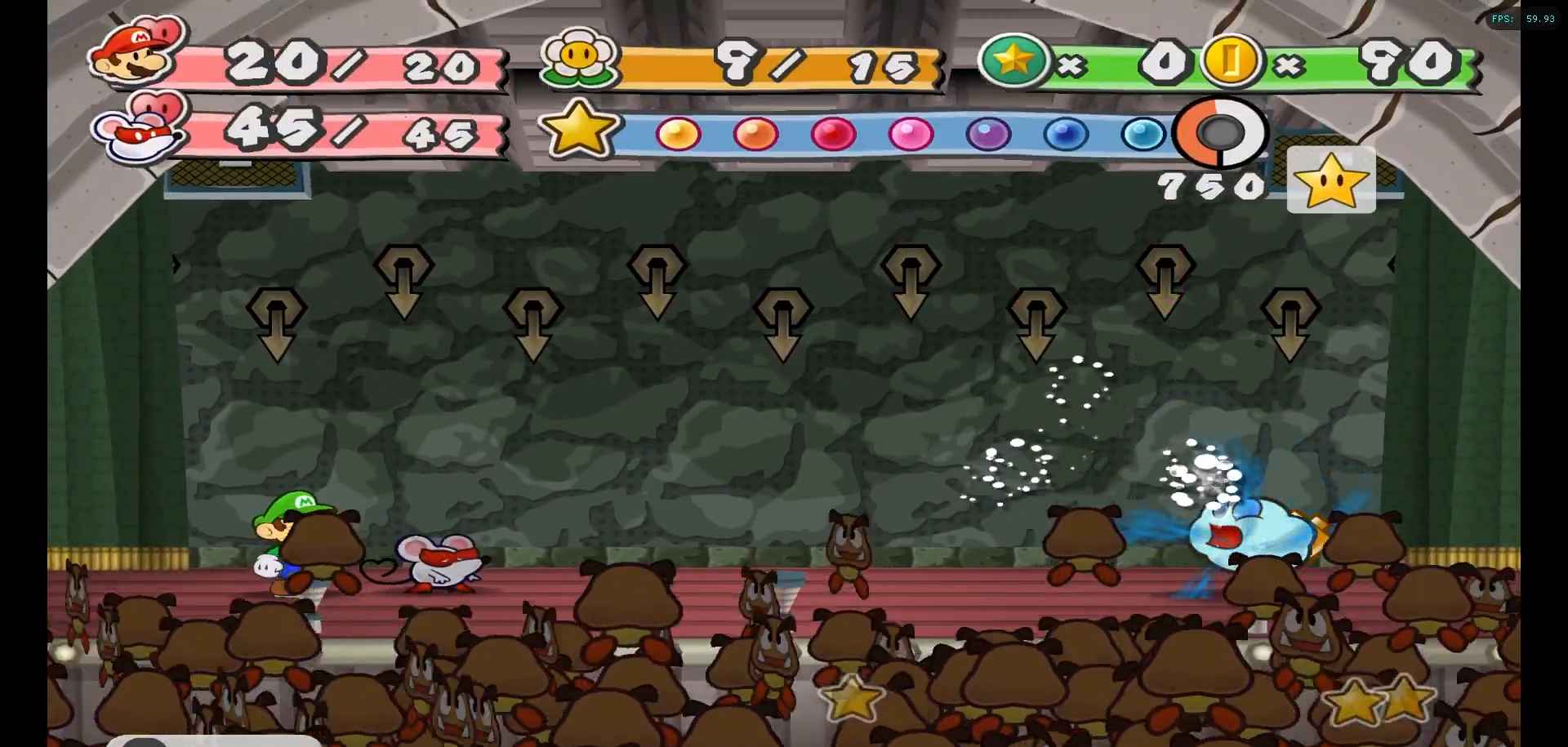
{"buttons": [], "left_stick": "center", "right_stick": "center", "events": []}
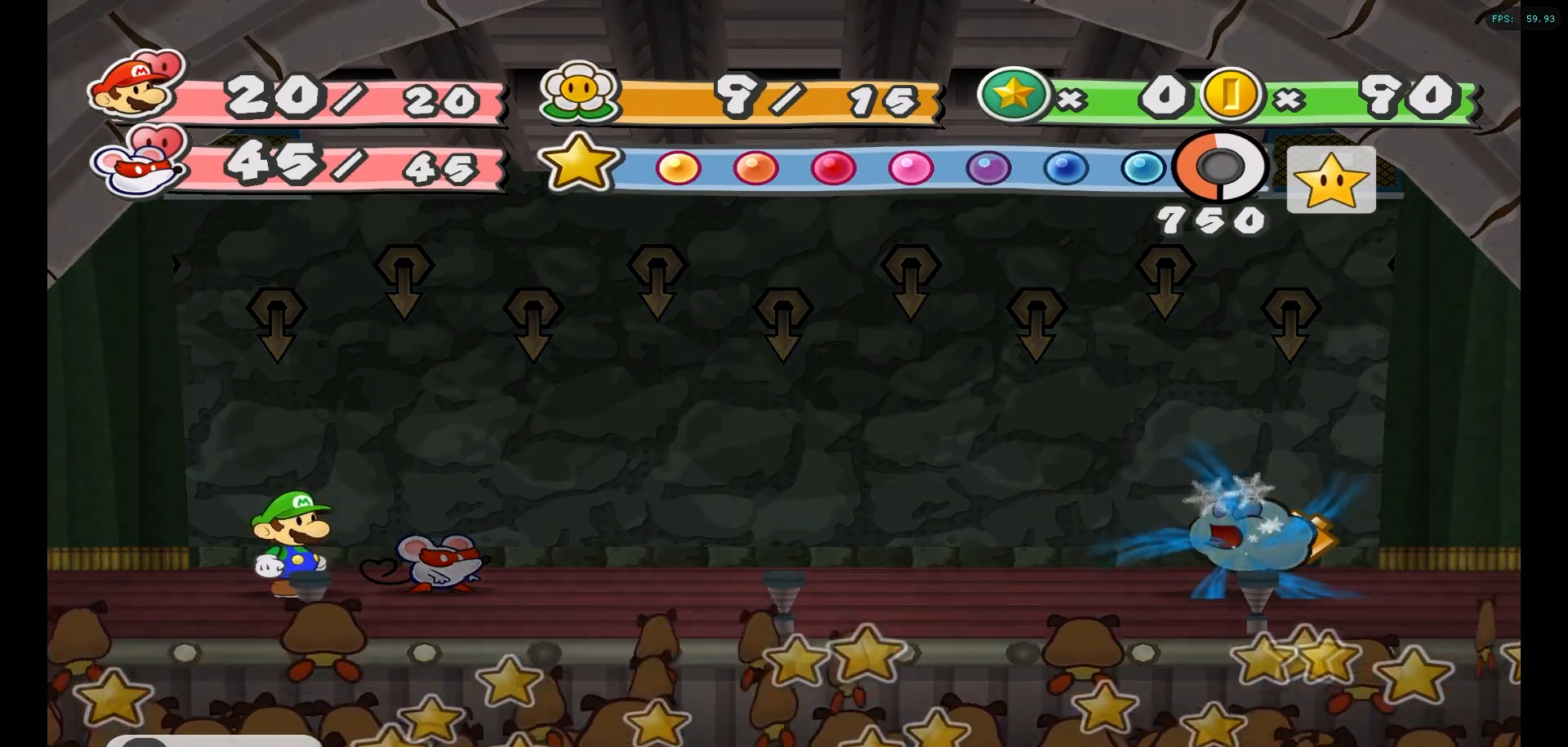
{"buttons": ["L1"], "left_stick": "center", "right_stick": "center", "events": [[467, "L1", "down"]]}
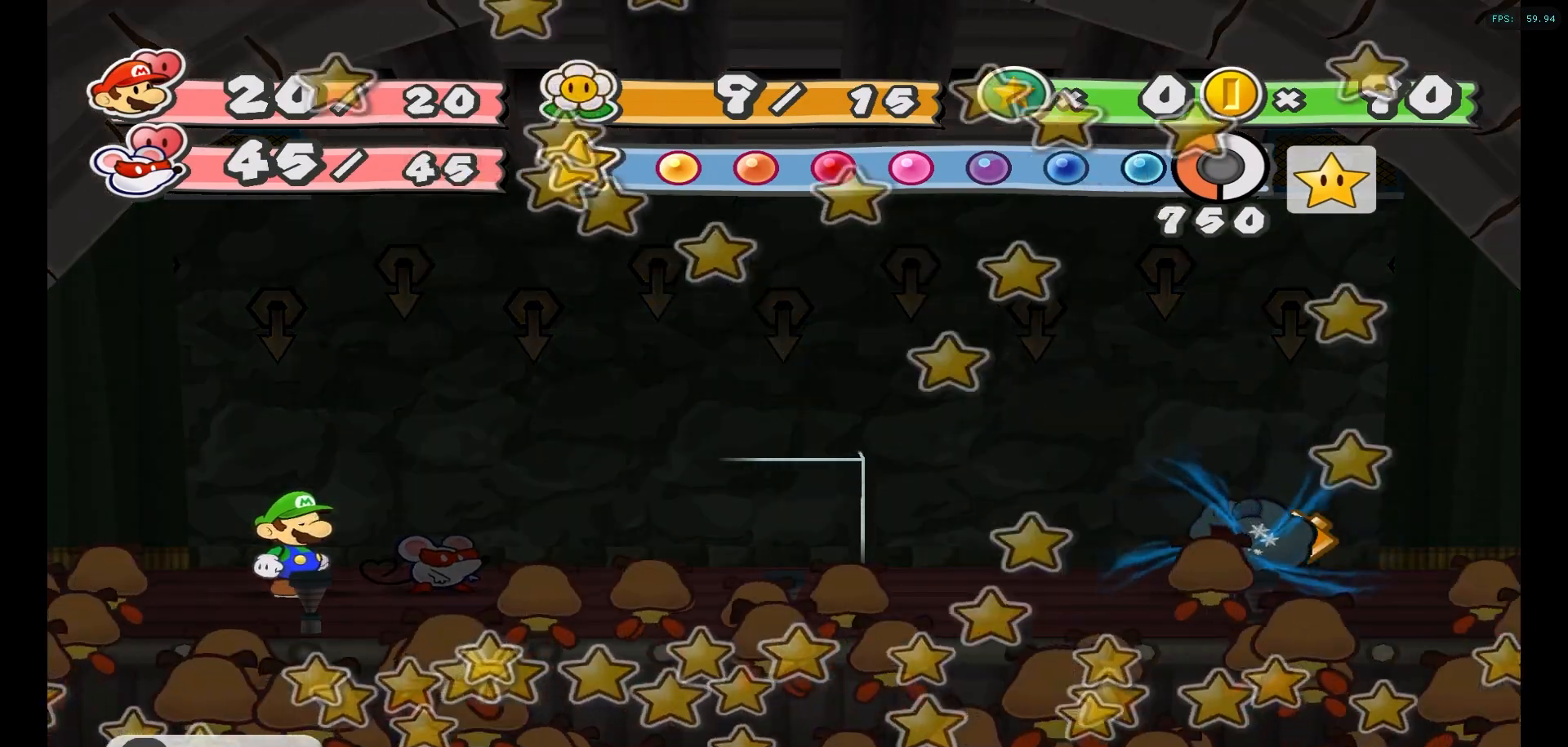
{"buttons": [], "left_stick": "center", "right_stick": "center", "events": [[83, "L1", "up"]]}